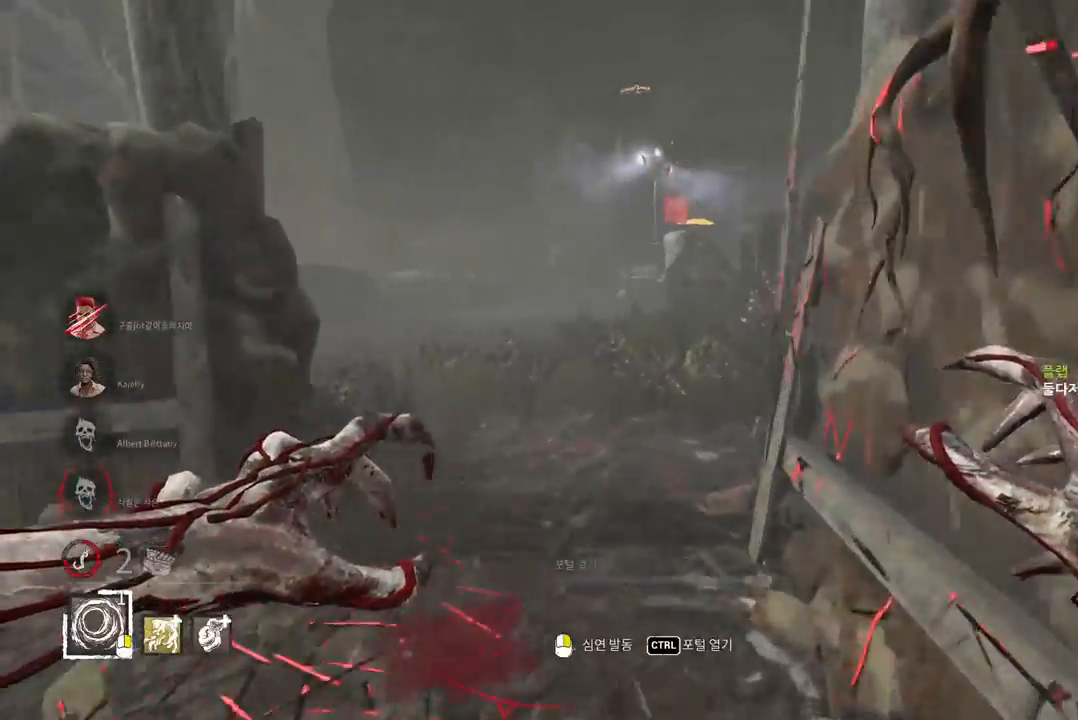
Gameplay with keyboard and mouse; each line is a JSON object with the keys and mouse buttons held at the frame after it. "events" lists presses ("down") and releases ("up") of "a", "ctrl", "d", "e", "q", "s", "shift", "space", "w", "mouse_left", "mouse_wheel", "mouse_right", "mouse_mb4" and "mouse_mb5" between this image and that frame as [ms after this image, input, new state], when the widget could be followed in between. "mouse_left", "mouse_wheel", "mouse_right", "mouse_mb4", "mouse_mb5" = the "left", "wheel", "right", "mb4", "mb5" buttons of the "mouse" list. No other keys are recorded. "wheel" means that the mouse wheel is clicked or scrolled. Mouse movement is not recorded.
{"keys": ["d", "s"], "mouse": [], "events": [[67, "w", "up"], [183, "s", "down"], [467, "d", "down"]]}
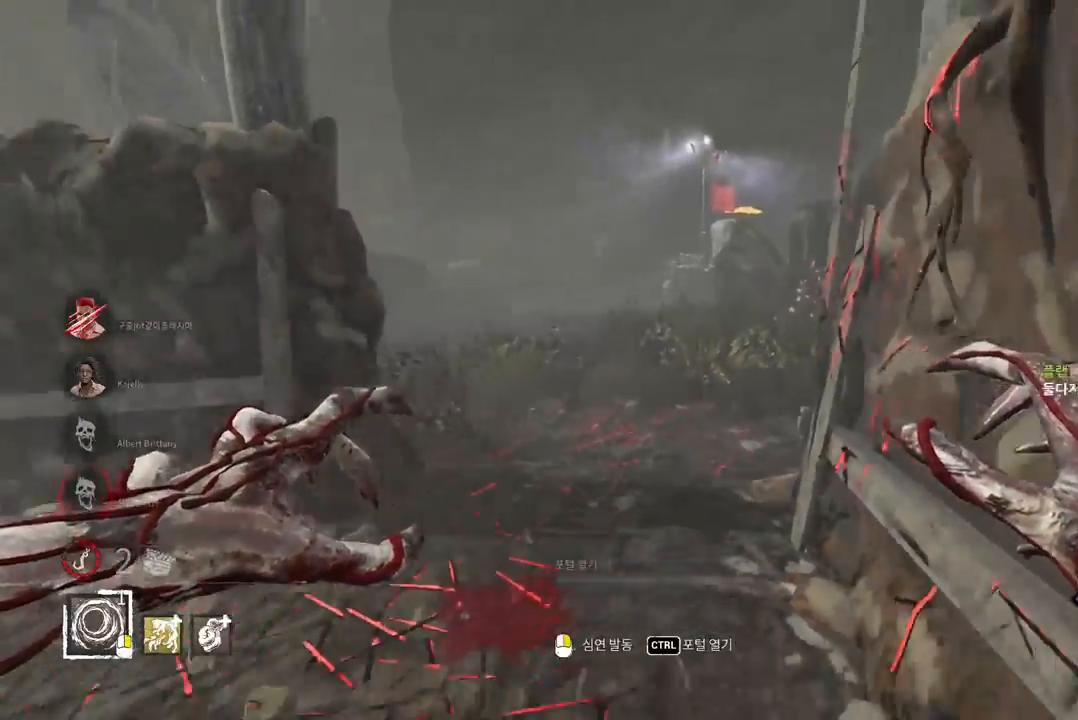
{"keys": ["d", "w"], "mouse": [], "events": [[117, "s", "up"], [250, "w", "down"]]}
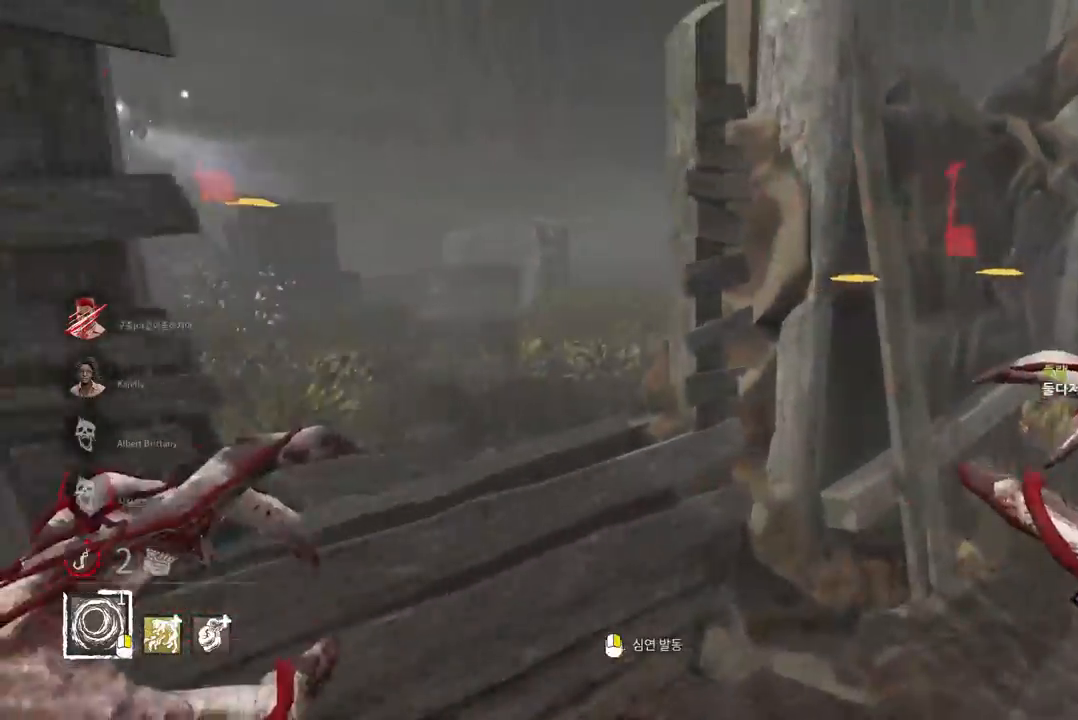
{"keys": ["d", "w"], "mouse": [], "events": [[367, "d", "up"], [467, "d", "down"]]}
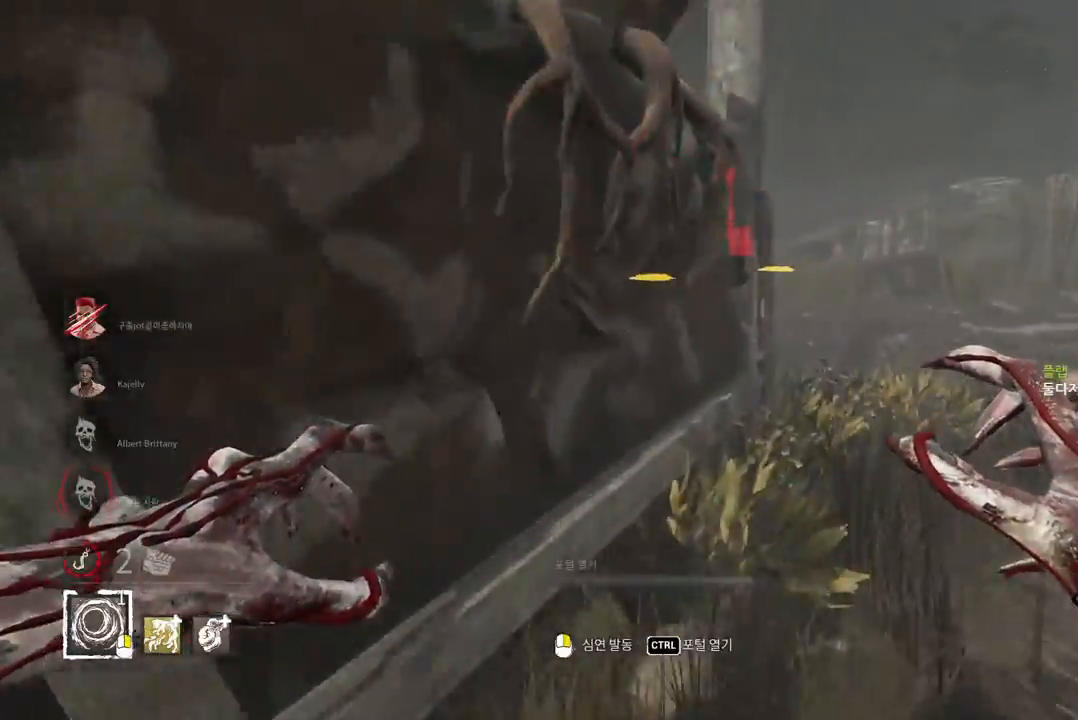
{"keys": ["d", "w"], "mouse": ["right"], "events": [[67, "d", "up"], [167, "d", "down"], [217, "d", "up"], [317, "d", "down"], [417, "d", "up"], [450, "mouse_right", "down"], [467, "d", "down"]]}
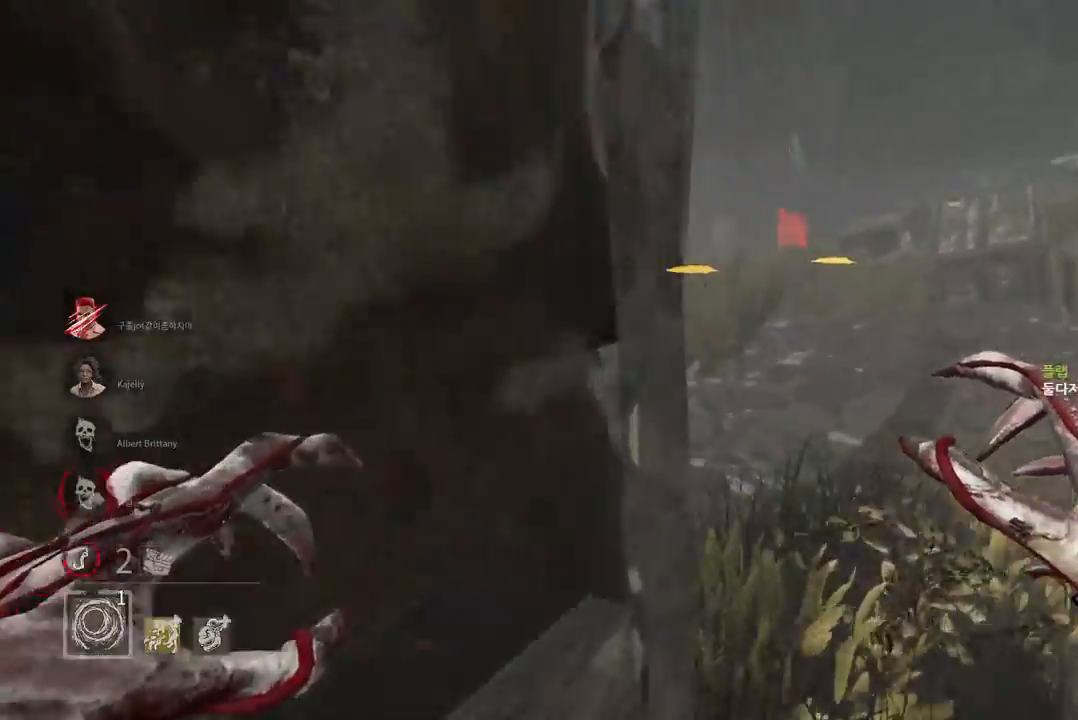
{"keys": ["d", "w"], "mouse": ["right"], "events": []}
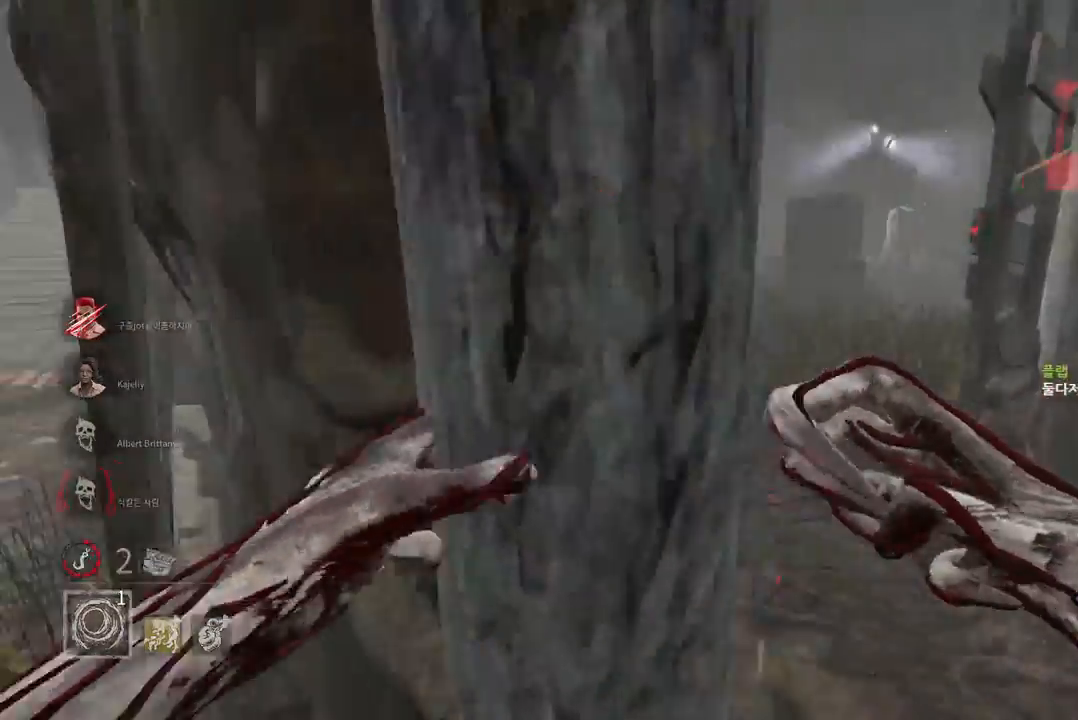
{"keys": ["w"], "mouse": ["left", "right"], "events": [[200, "d", "up"], [350, "mouse_left", "down"]]}
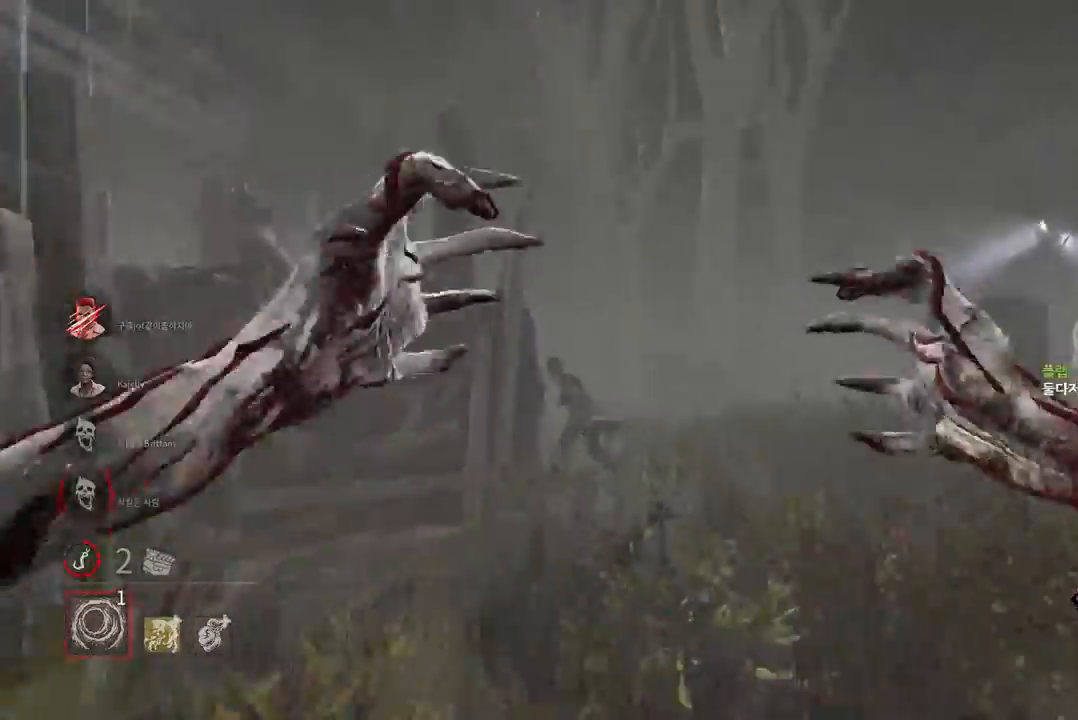
{"keys": ["a", "w"], "mouse": ["left", "right"], "events": [[417, "a", "down"]]}
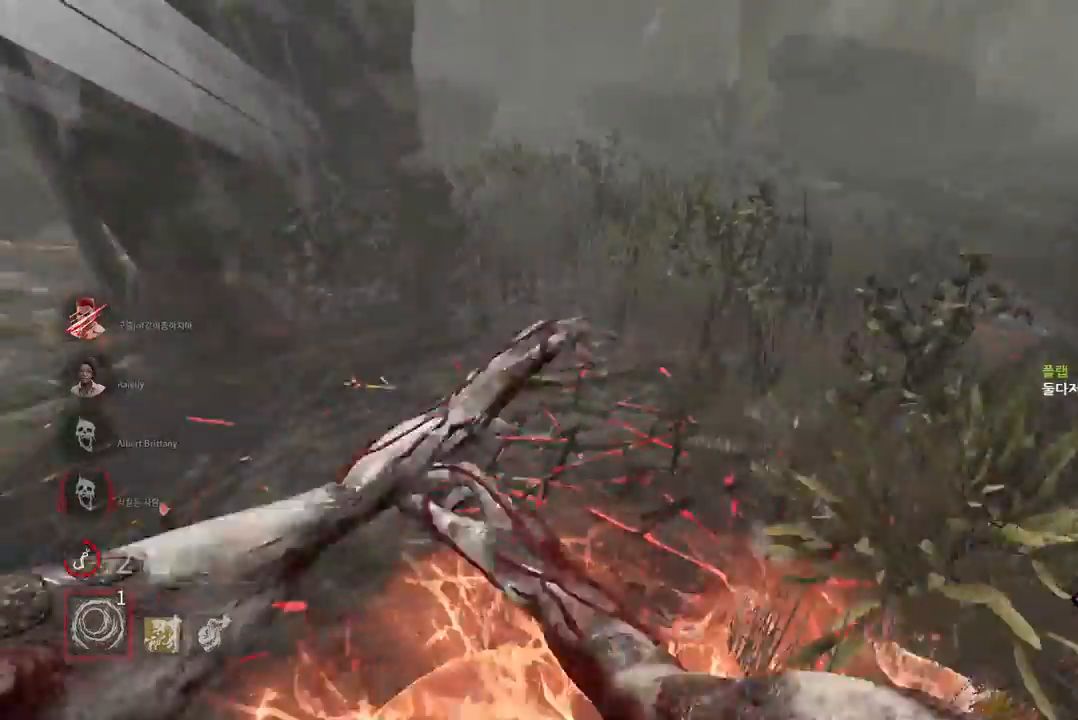
{"keys": ["a", "w"], "mouse": [], "events": [[83, "mouse_left", "up"], [83, "mouse_right", "up"]]}
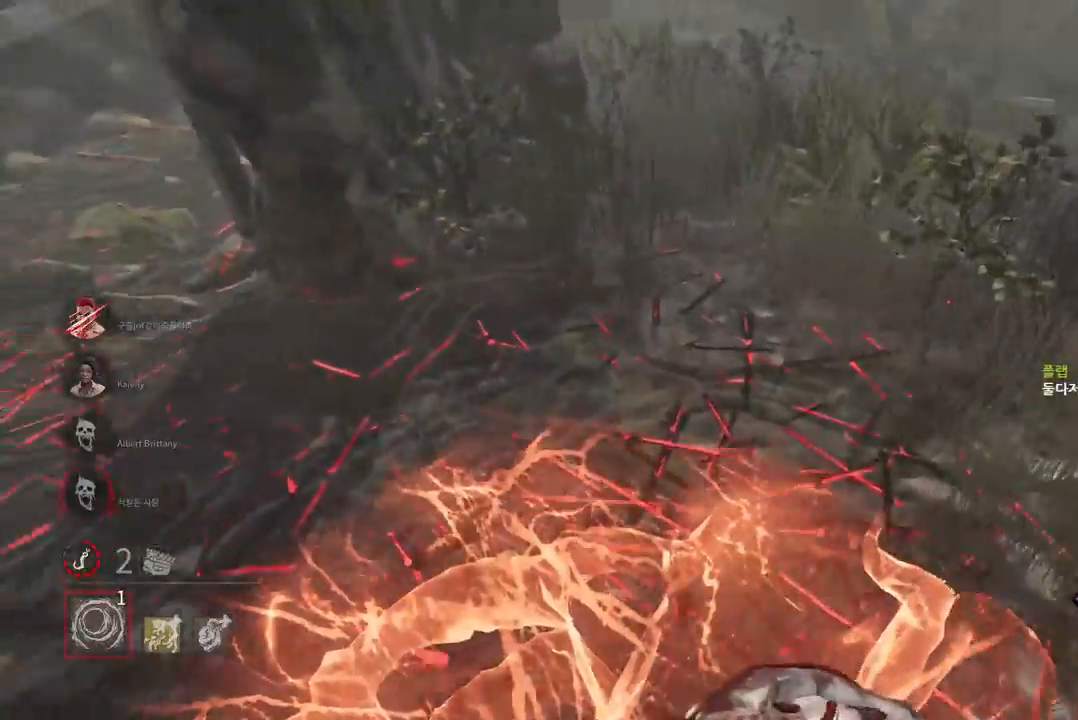
{"keys": ["a"], "mouse": [], "events": [[500, "w", "up"]]}
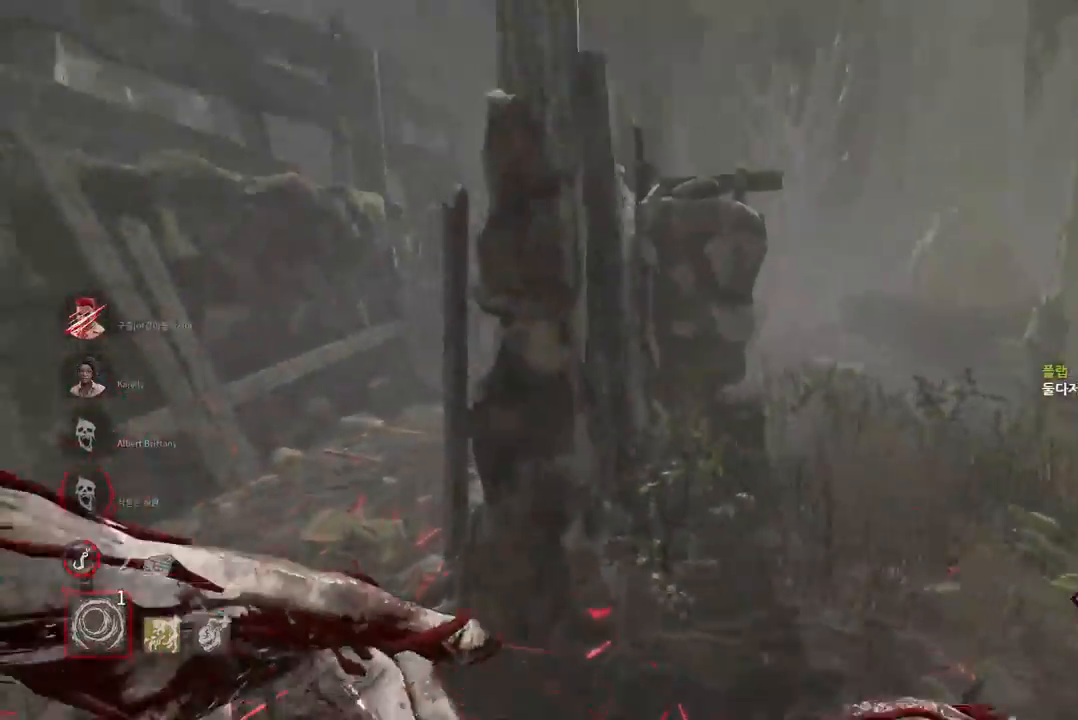
{"keys": ["a", "w"], "mouse": [], "events": [[500, "w", "down"]]}
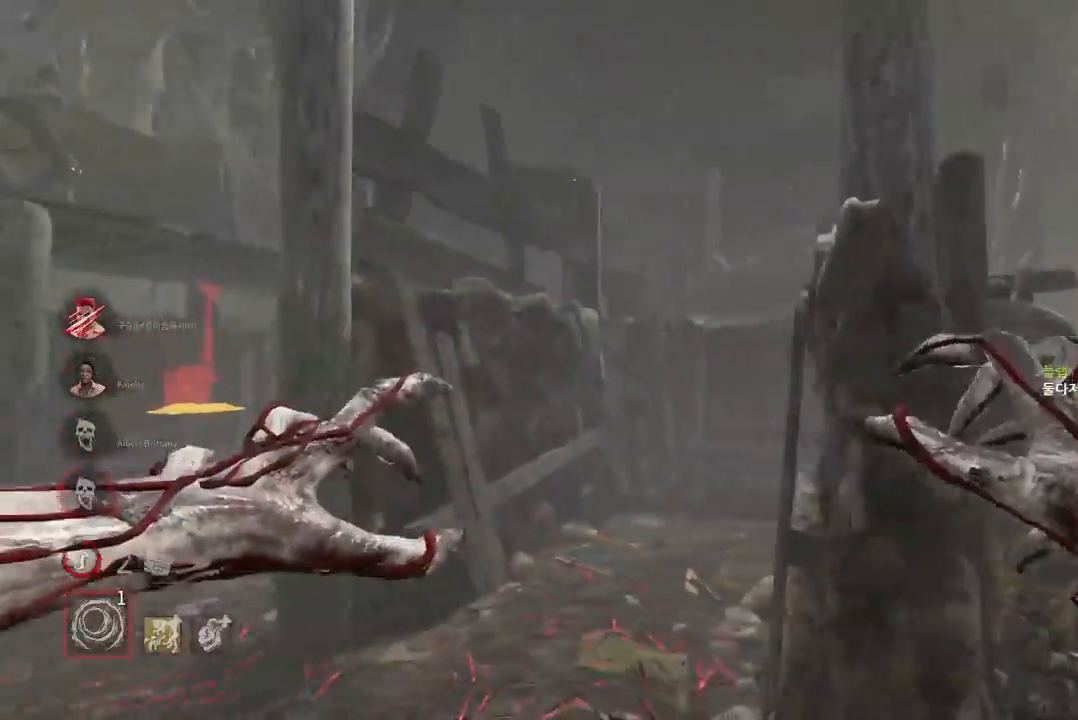
{"keys": ["w"], "mouse": [], "events": [[250, "a", "up"]]}
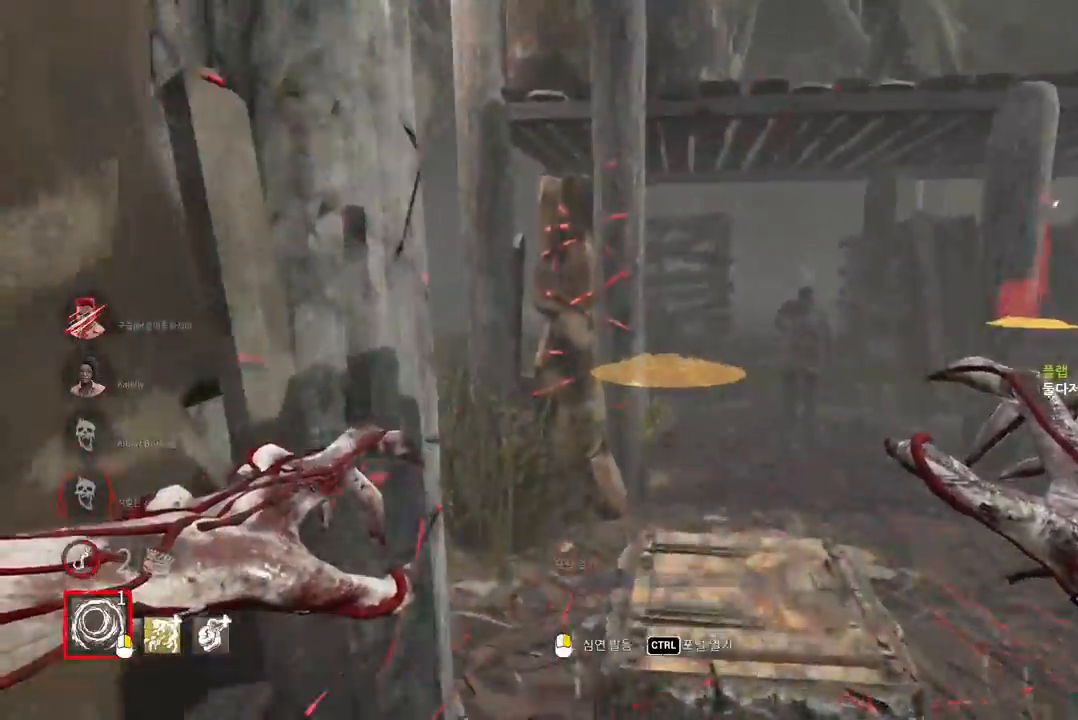
{"keys": ["a"], "mouse": [], "events": [[250, "mouse_right", "down"], [383, "a", "down"], [433, "w", "up"], [450, "mouse_right", "up"]]}
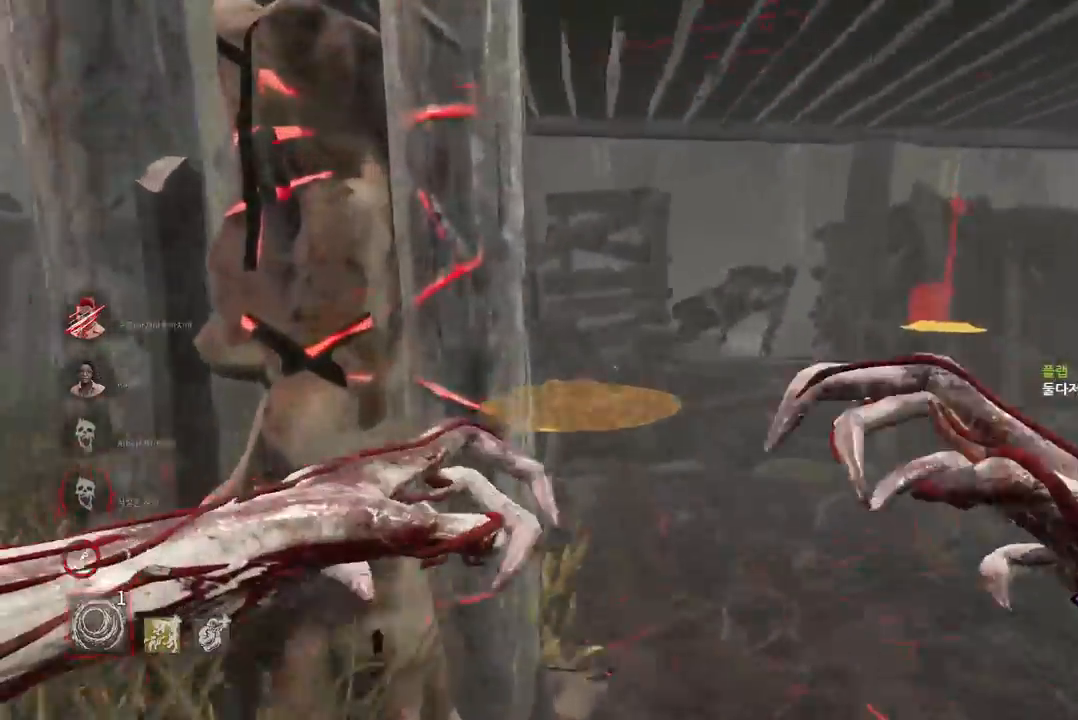
{"keys": ["a", "w"], "mouse": [], "events": [[67, "w", "down"]]}
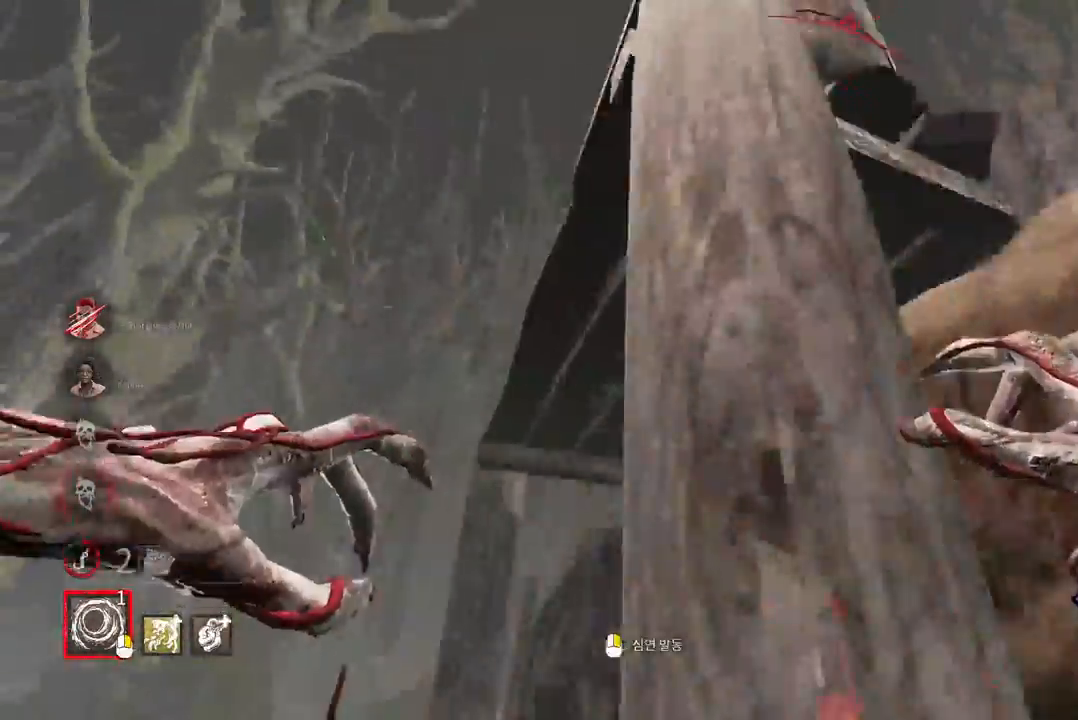
{"keys": ["a", "w"], "mouse": [], "events": [[50, "a", "up"], [250, "a", "down"], [333, "a", "up"], [483, "a", "down"]]}
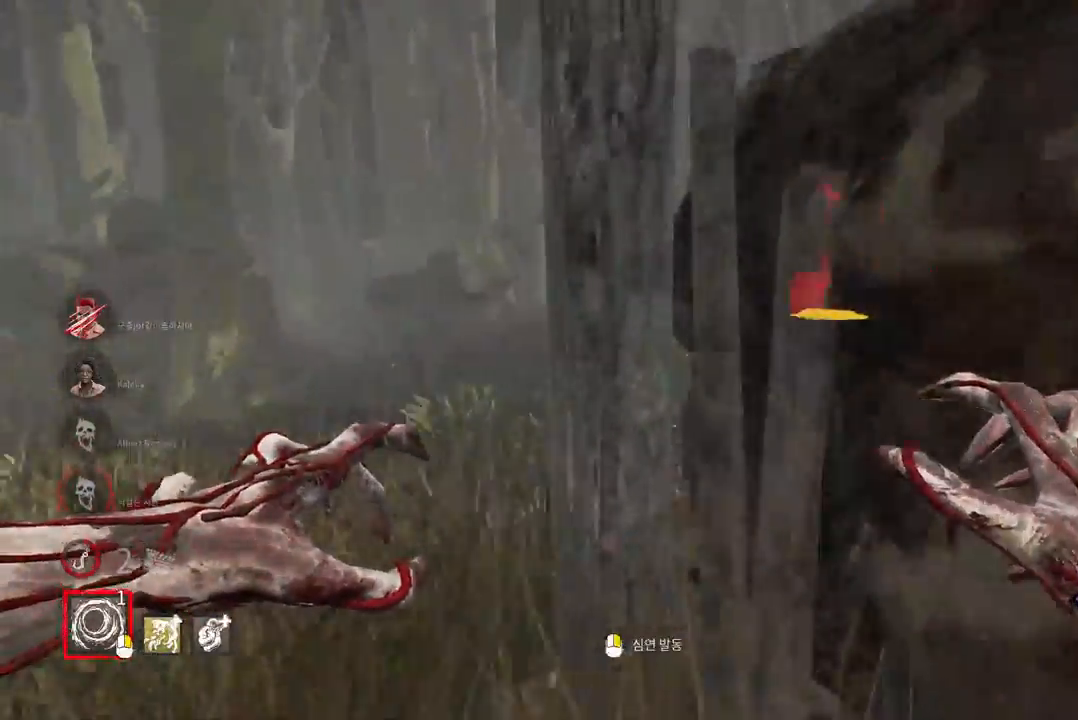
{"keys": ["w"], "mouse": ["right"], "events": [[67, "mouse_right", "down"], [467, "a", "up"]]}
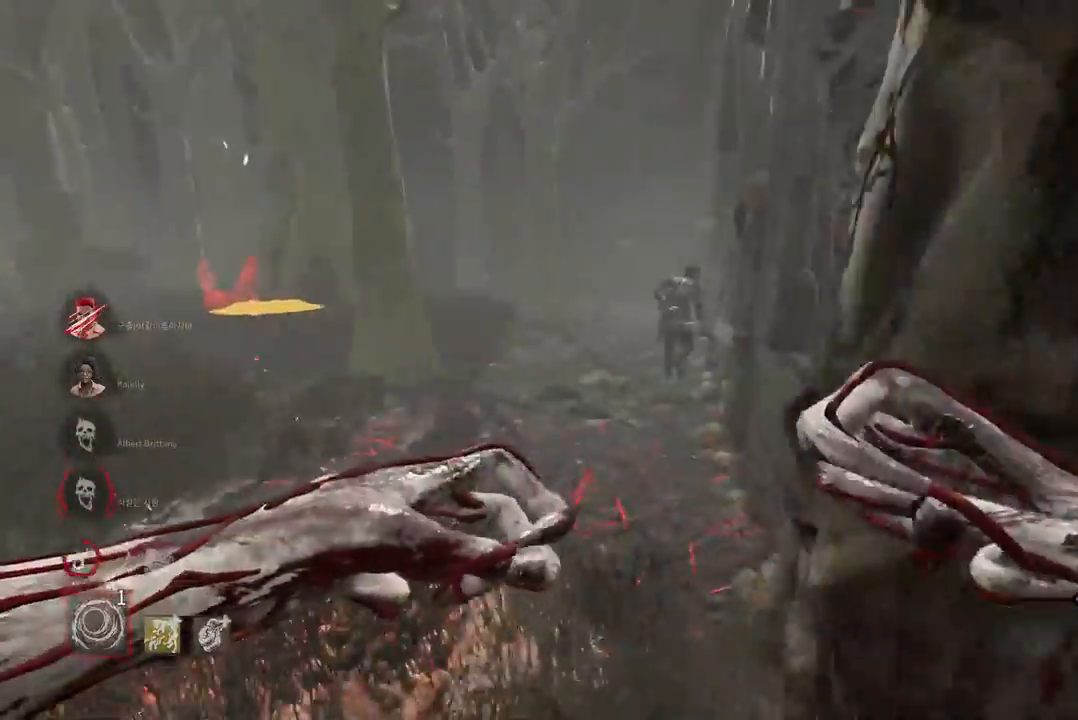
{"keys": ["w"], "mouse": ["left", "right"], "events": [[500, "mouse_left", "down"]]}
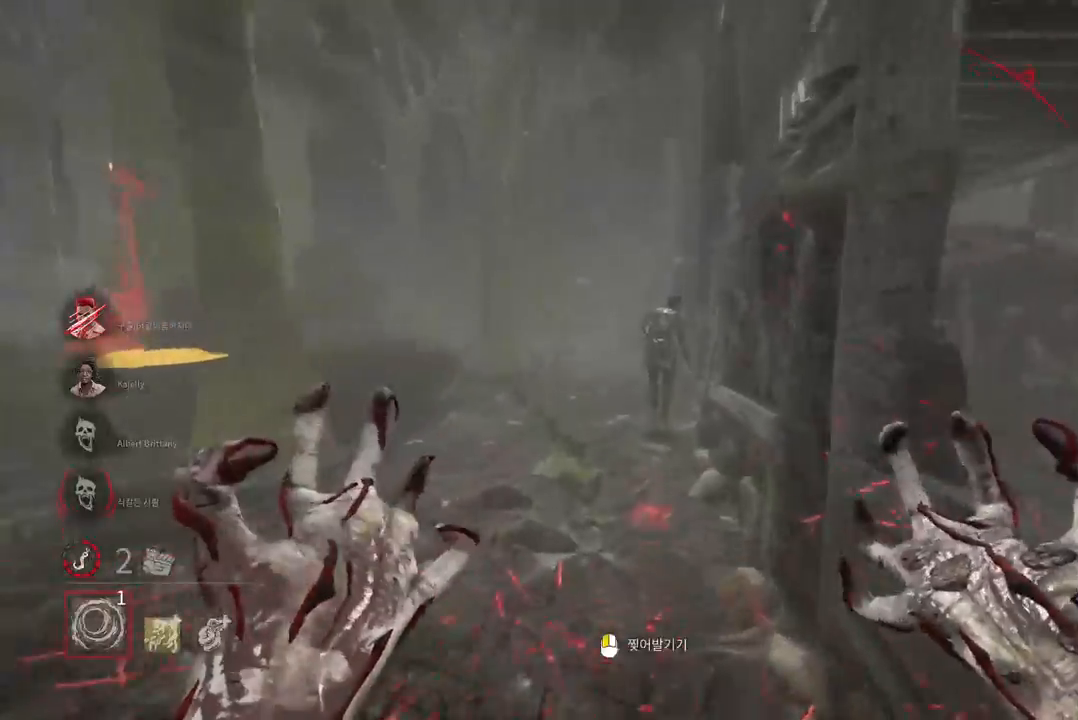
{"keys": ["w"], "mouse": ["left", "right"], "events": []}
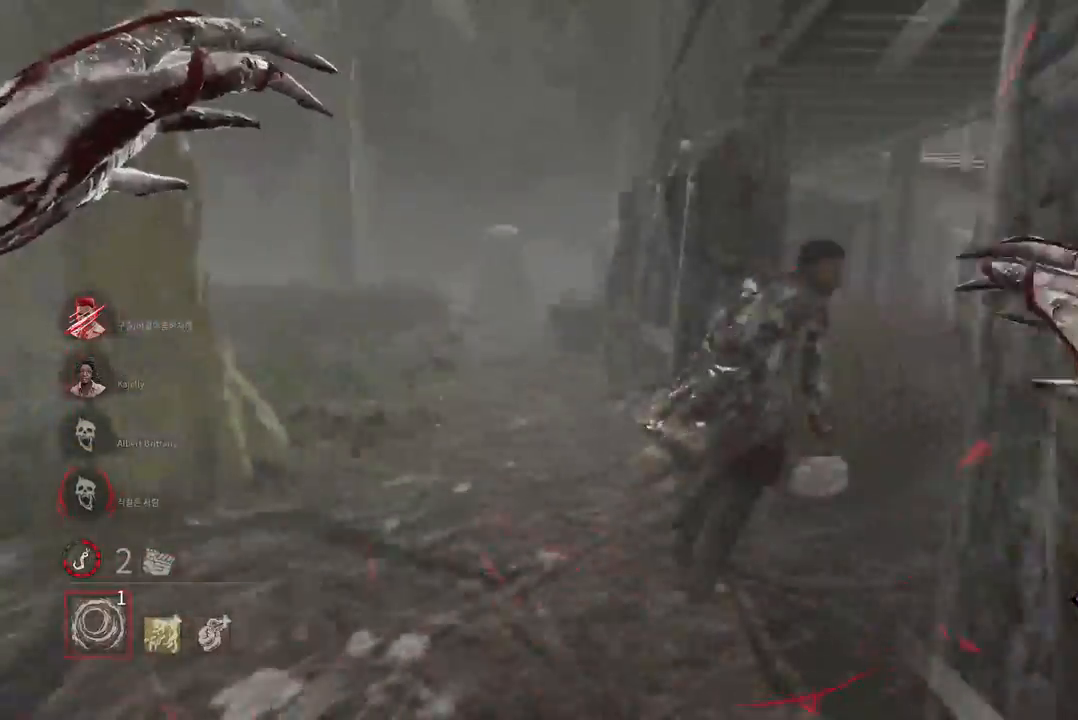
{"keys": ["d", "w"], "mouse": [], "events": [[367, "mouse_left", "up"], [367, "mouse_right", "up"], [433, "d", "down"]]}
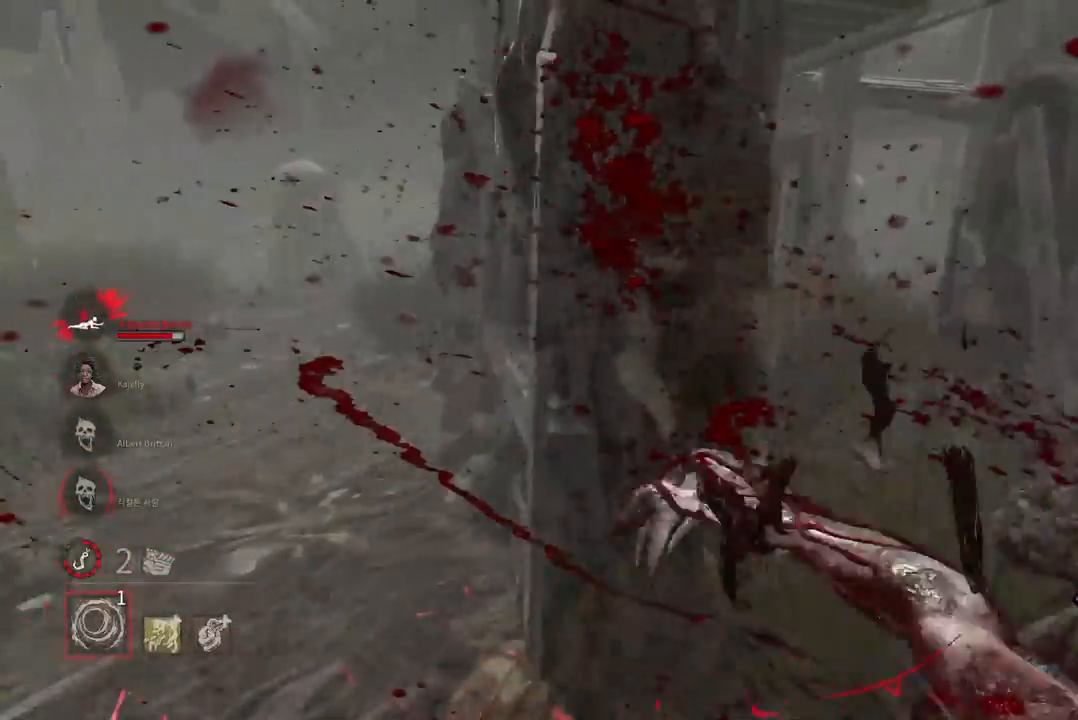
{"keys": ["d", "w"], "mouse": [], "events": []}
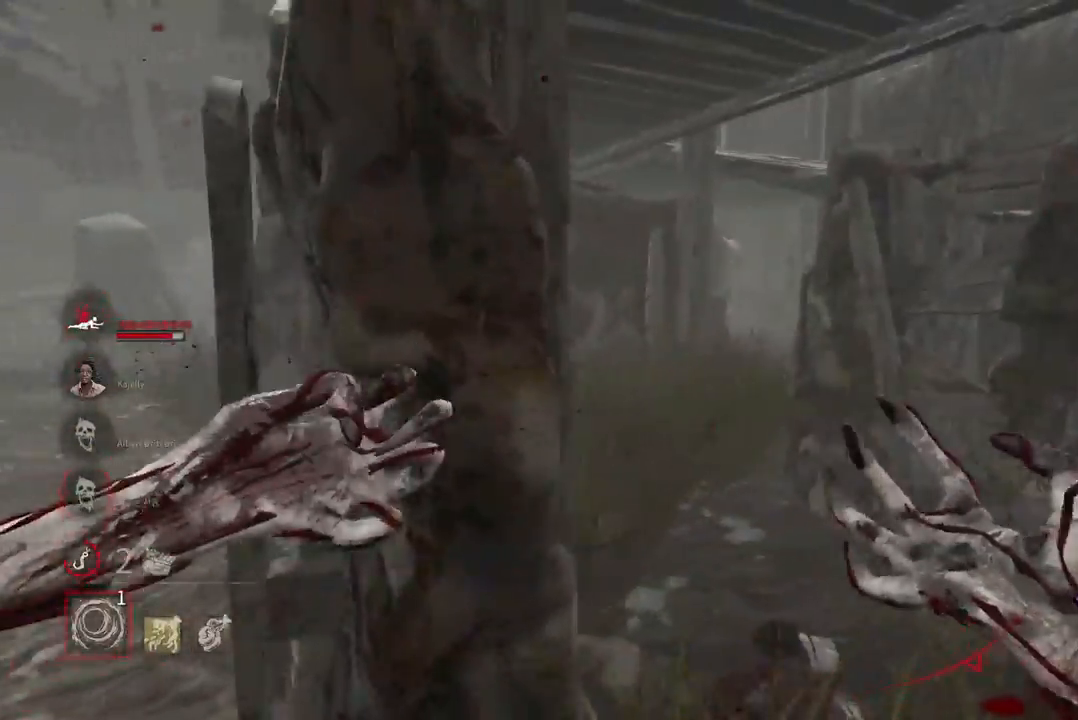
{"keys": ["d", "w"], "mouse": [], "events": []}
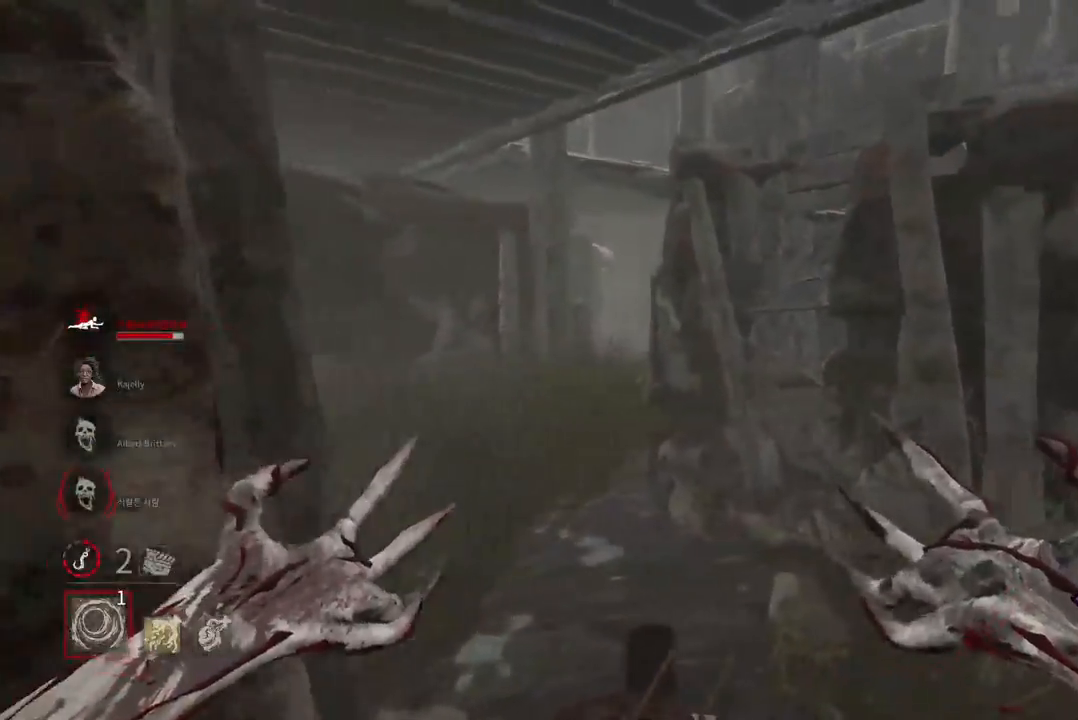
{"keys": ["a", "s"], "mouse": [], "events": [[300, "a", "down"], [333, "d", "up"], [350, "w", "up"], [483, "s", "down"]]}
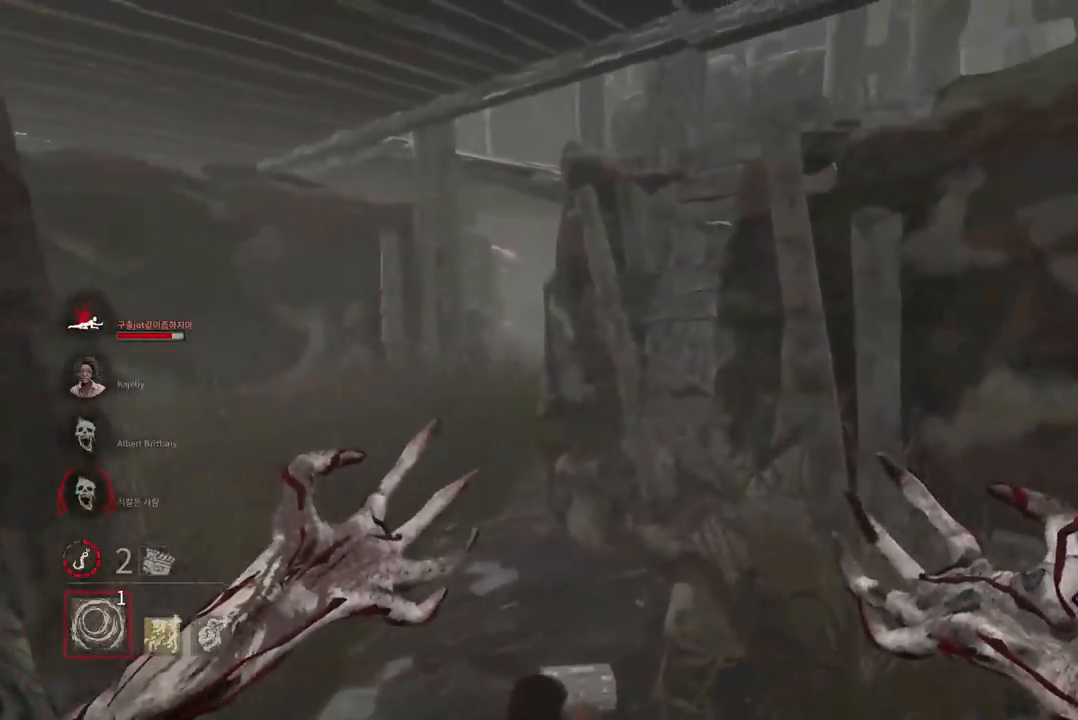
{"keys": ["a", "s"], "mouse": [], "events": []}
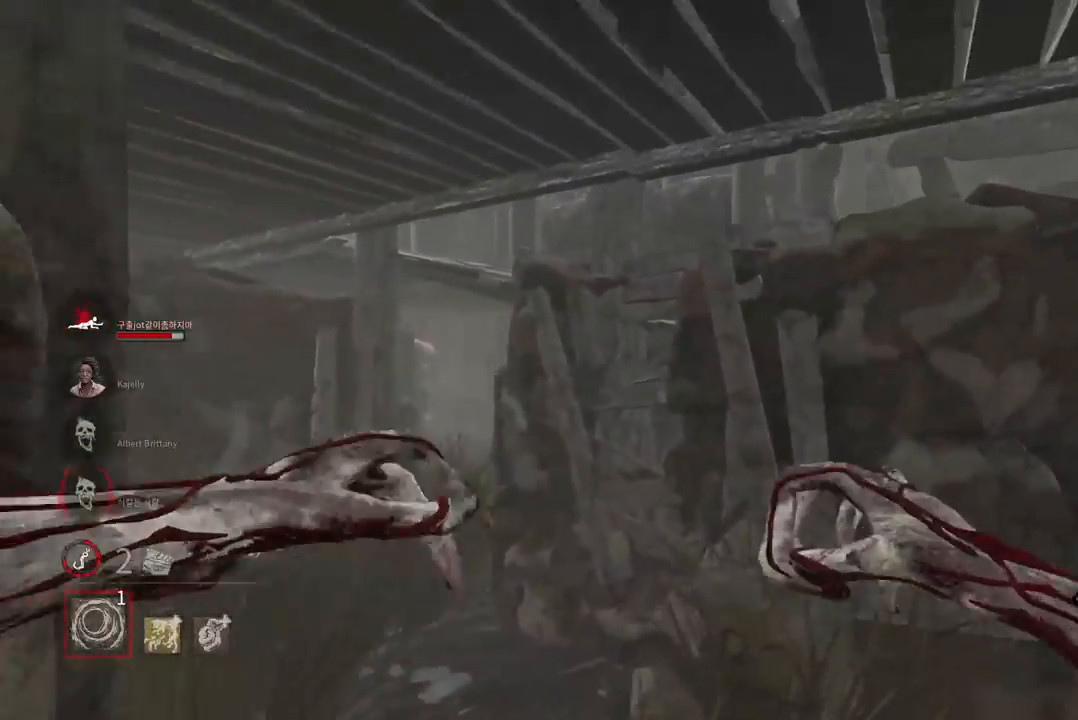
{"keys": ["d", "s"], "mouse": [], "events": [[150, "a", "up"], [400, "d", "down"]]}
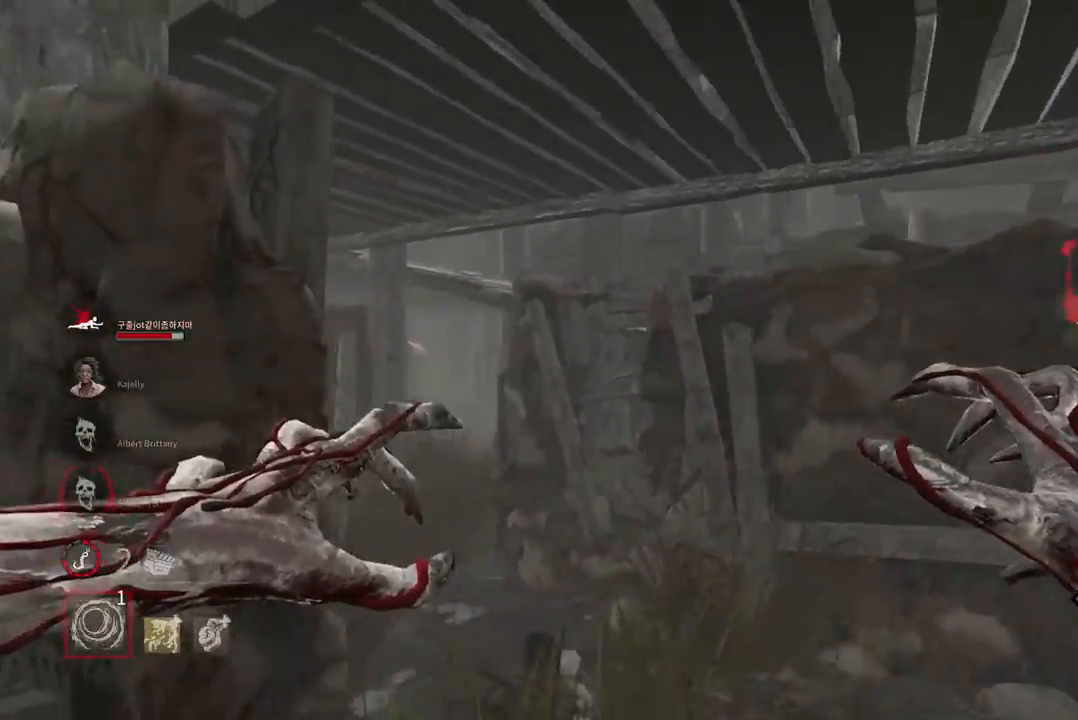
{"keys": ["d", "w"], "mouse": [], "events": [[183, "s", "up"], [317, "w", "down"], [333, "mouse_mb5", "down"], [417, "mouse_mb5", "up"]]}
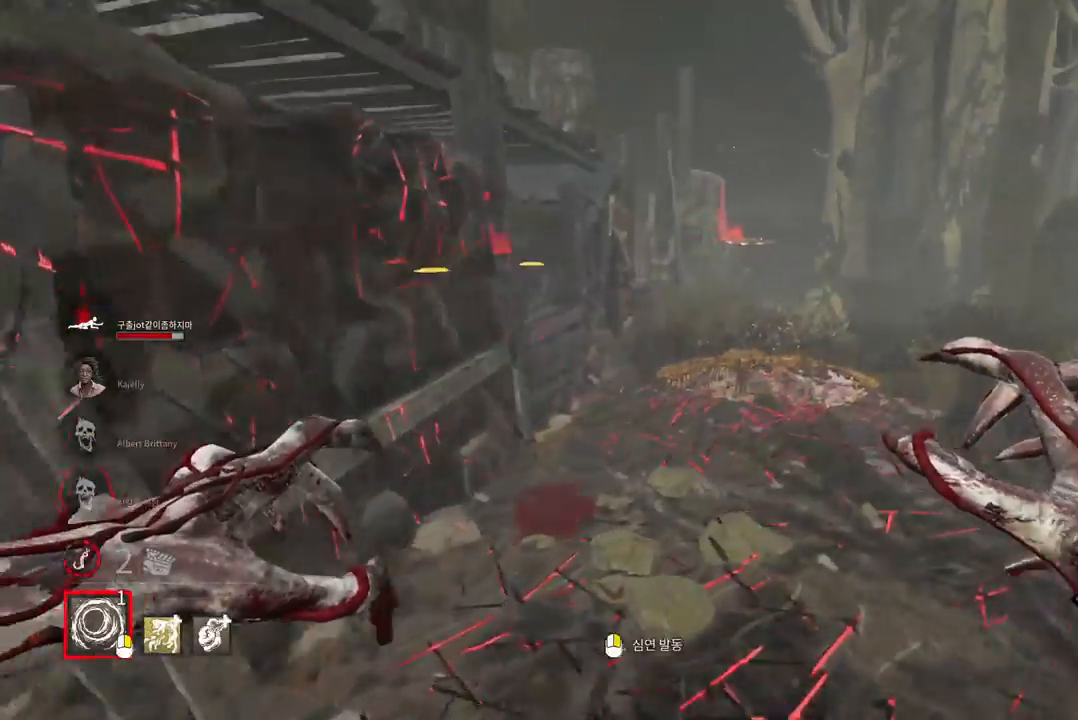
{"keys": ["d", "w"], "mouse": [], "events": [[100, "d", "up"], [183, "d", "down"], [333, "d", "up"], [433, "d", "down"]]}
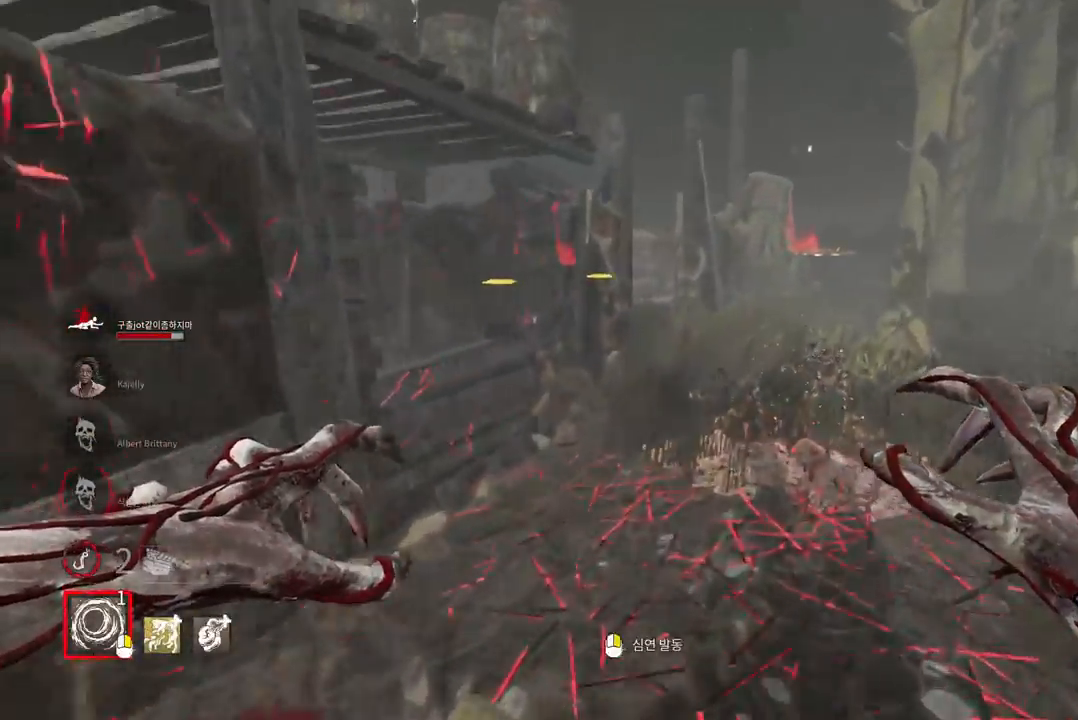
{"keys": ["d"], "mouse": [], "events": [[17, "d", "up"], [67, "d", "down"], [233, "w", "up"]]}
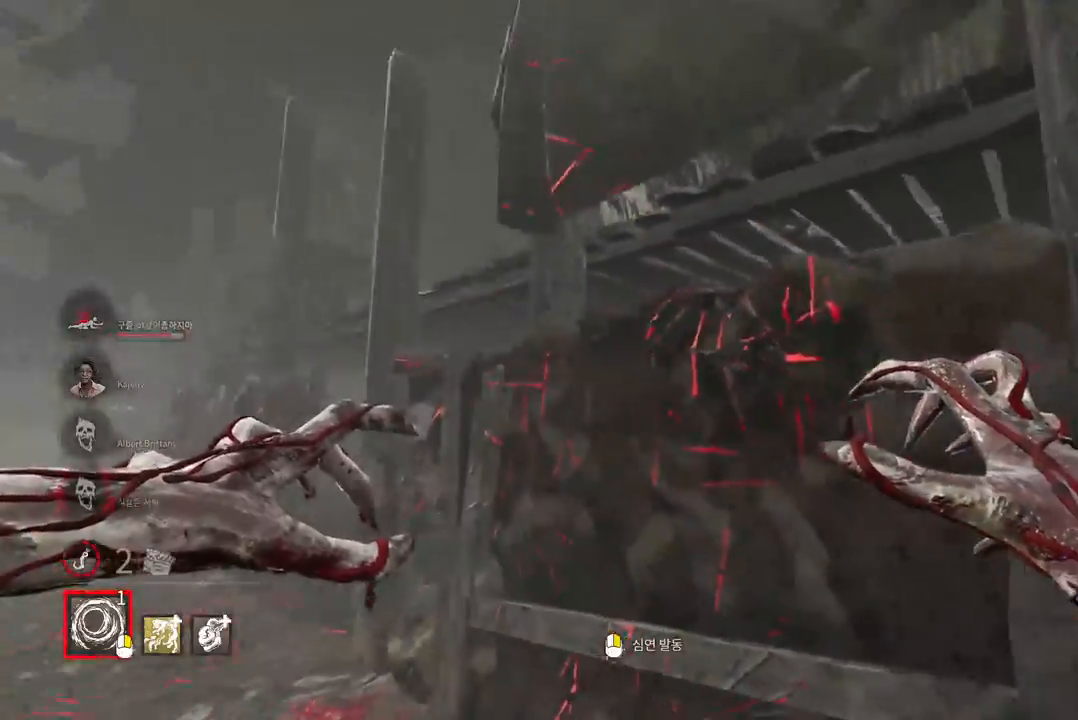
{"keys": ["d", "w"], "mouse": [], "events": [[67, "s", "down"], [333, "s", "up"], [450, "w", "down"]]}
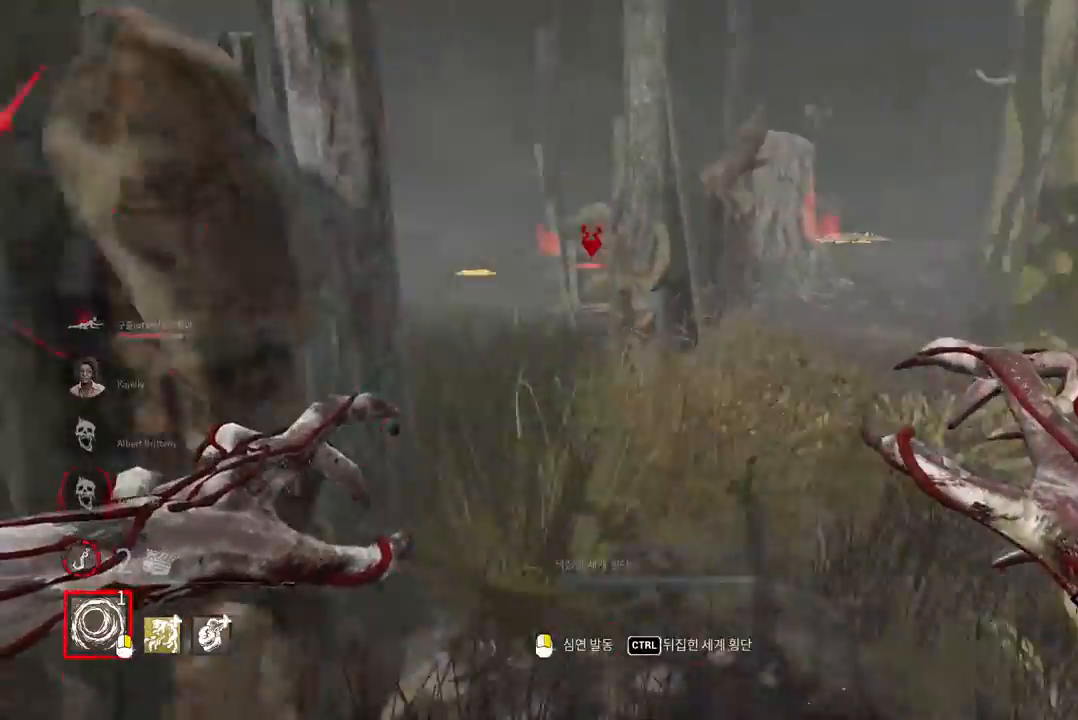
{"keys": ["w"], "mouse": [], "events": [[183, "d", "up"]]}
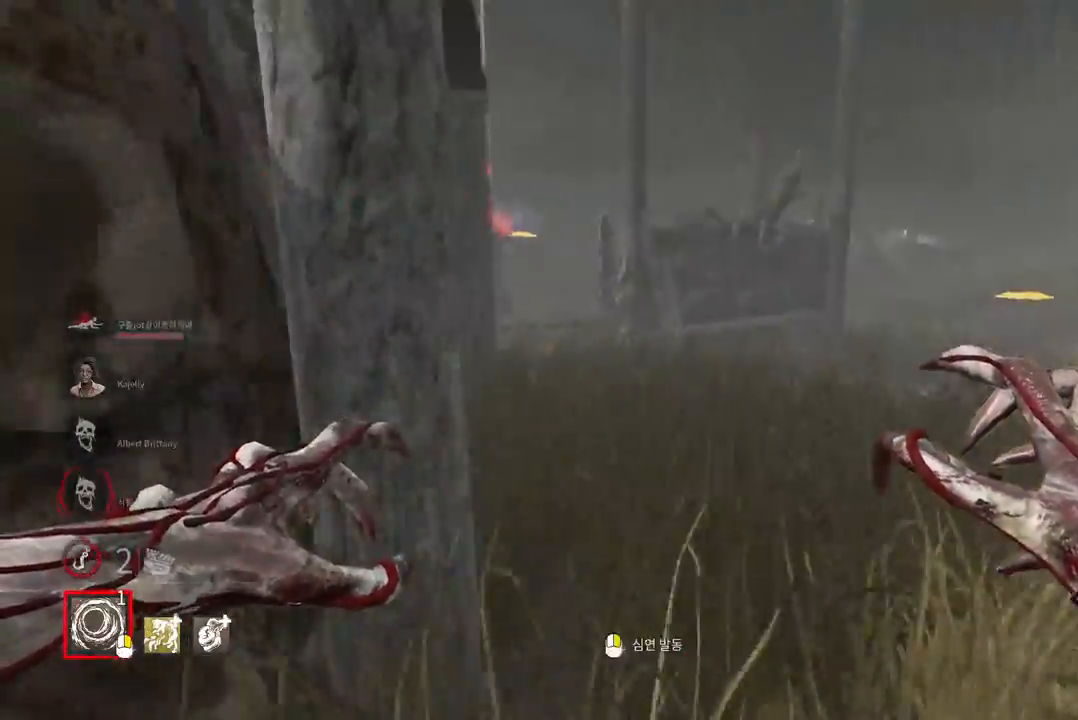
{"keys": ["w"], "mouse": [], "events": [[200, "d", "down"], [300, "d", "up"], [400, "d", "down"], [483, "d", "up"]]}
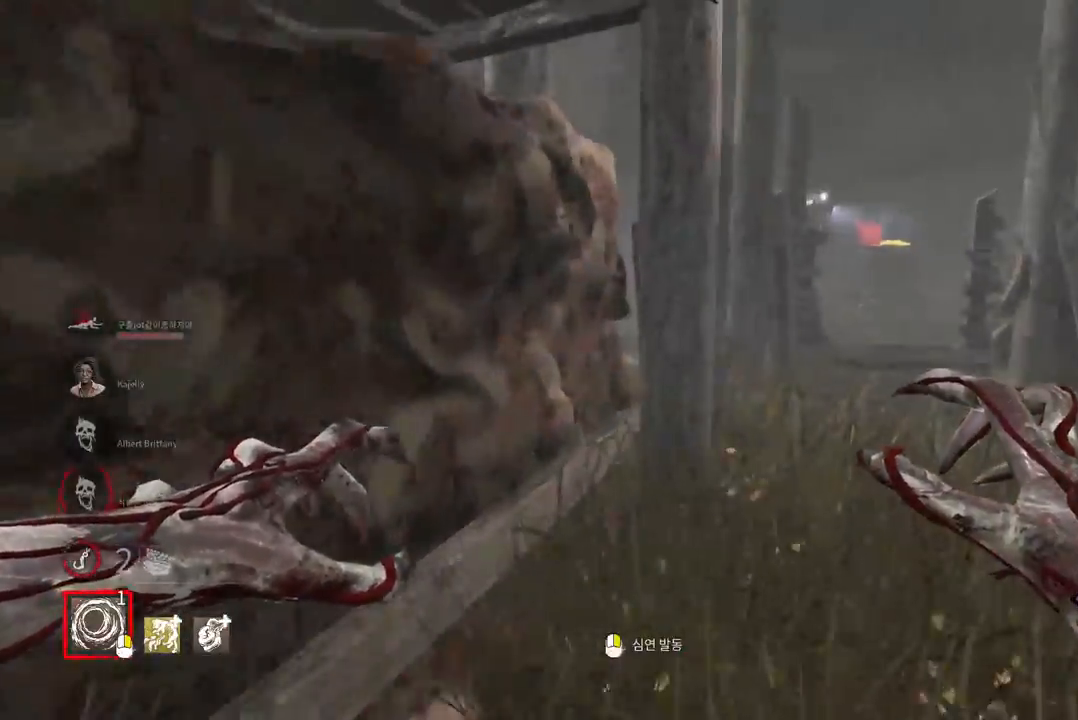
{"keys": ["w"], "mouse": [], "events": [[100, "d", "down"], [167, "d", "up"], [233, "d", "down"], [333, "d", "up"], [383, "d", "down"], [467, "d", "up"]]}